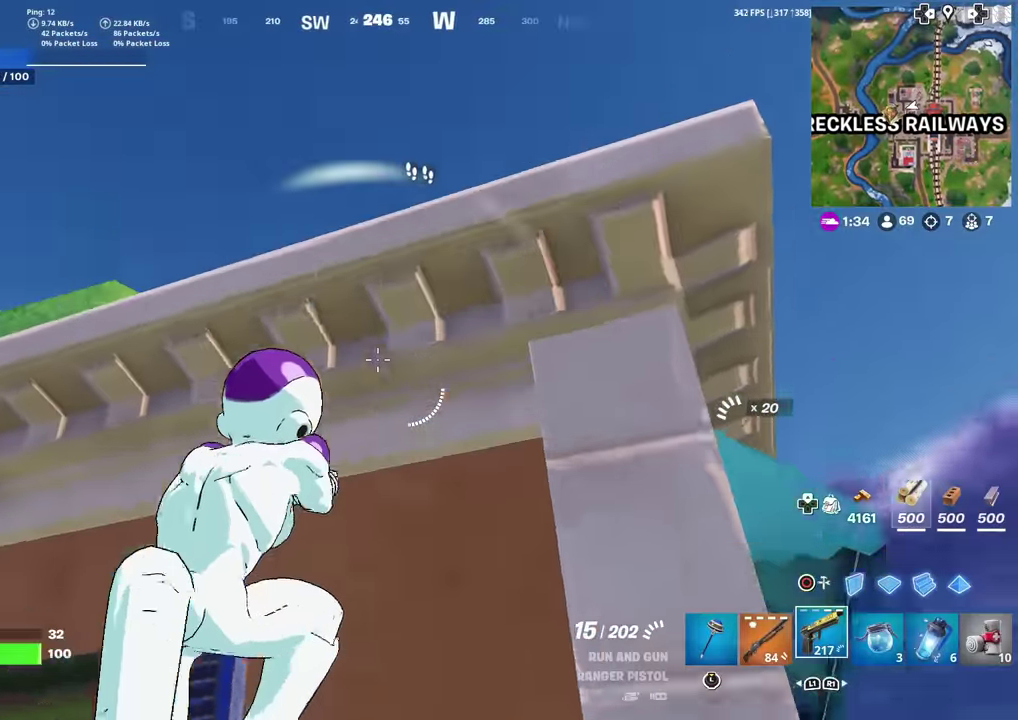
Gameplay with a controller (PlayStation layout); each line is a JSON object with the inputs held at the frame after it (dt_ms = milliseconds from this image to that frame). "events" lists button and stick changes between this image and that frame as [ms after this image, input, new state], when the widget could be followed in between. Not read: TOUCHPAD.
{"dt_ms": 701, "buttons": [], "left_stick": "up-right", "right_stick": "center", "events": [[50, "right_stick", "center"], [117, "right_stick", "down"], [300, "CROSS", "up"], [350, "left_stick", "up-right"], [367, "right_stick", "down-right"], [401, "left_stick", "right"], [417, "right_stick", "center"], [584, "left_stick", "up-right"], [584, "right_stick", "right"], [651, "right_stick", "center"]]}
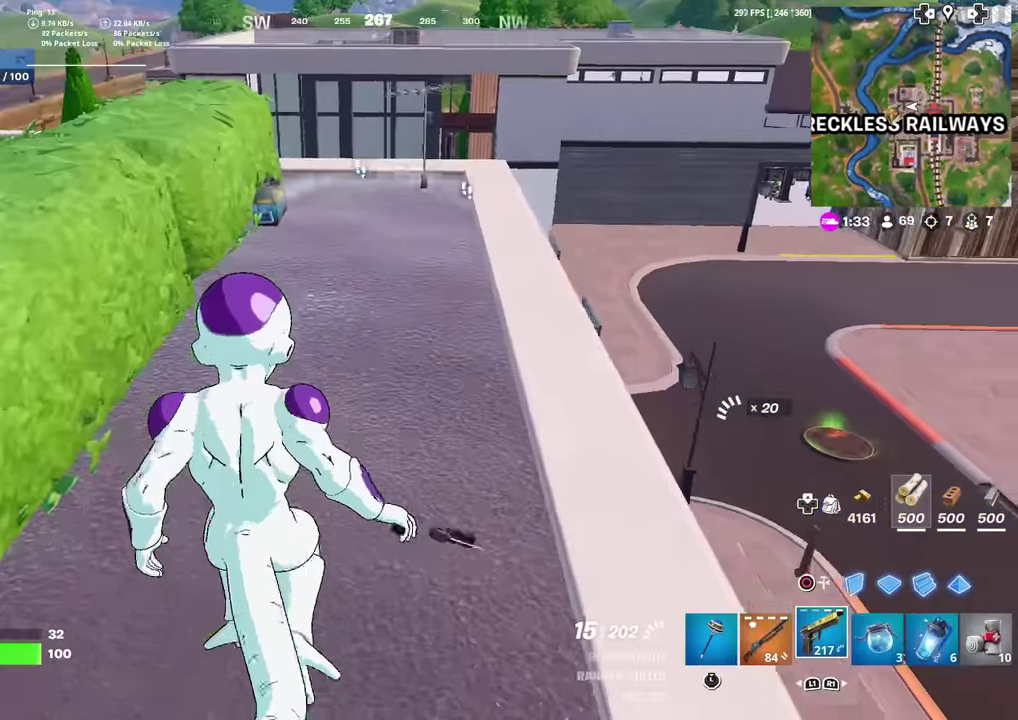
{"dt_ms": 300, "buttons": [], "left_stick": "up-right", "right_stick": "center", "events": []}
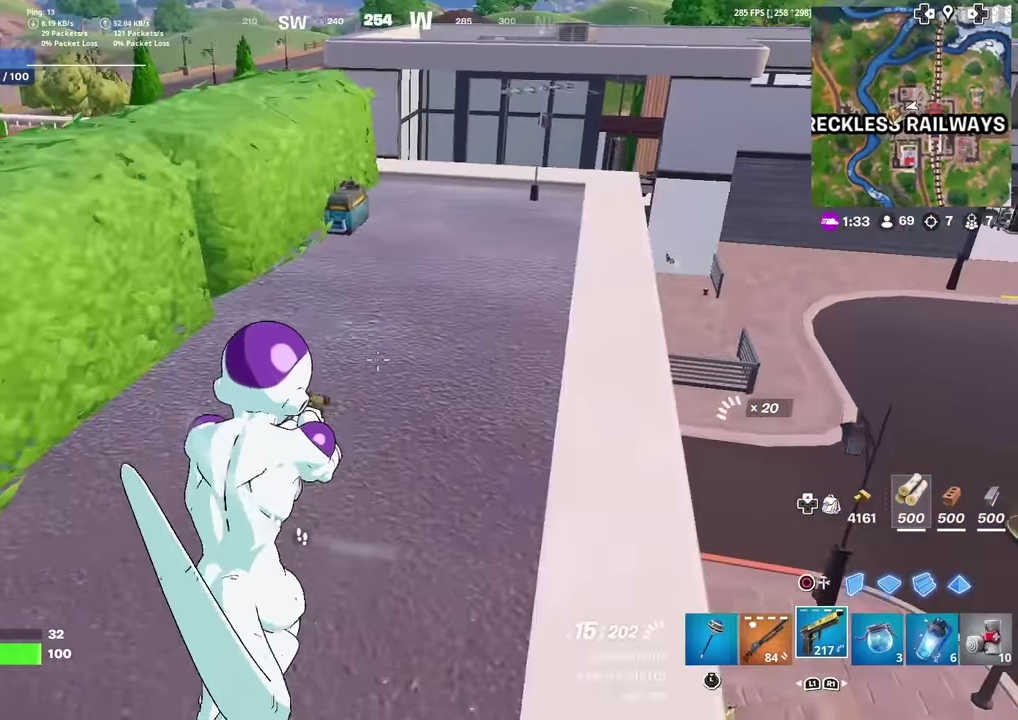
{"dt_ms": 601, "buttons": [], "left_stick": "up", "right_stick": "center", "events": [[184, "right_stick", "down-right"], [250, "right_stick", "center"], [434, "left_stick", "up"], [501, "right_stick", "up-left"], [551, "right_stick", "center"]]}
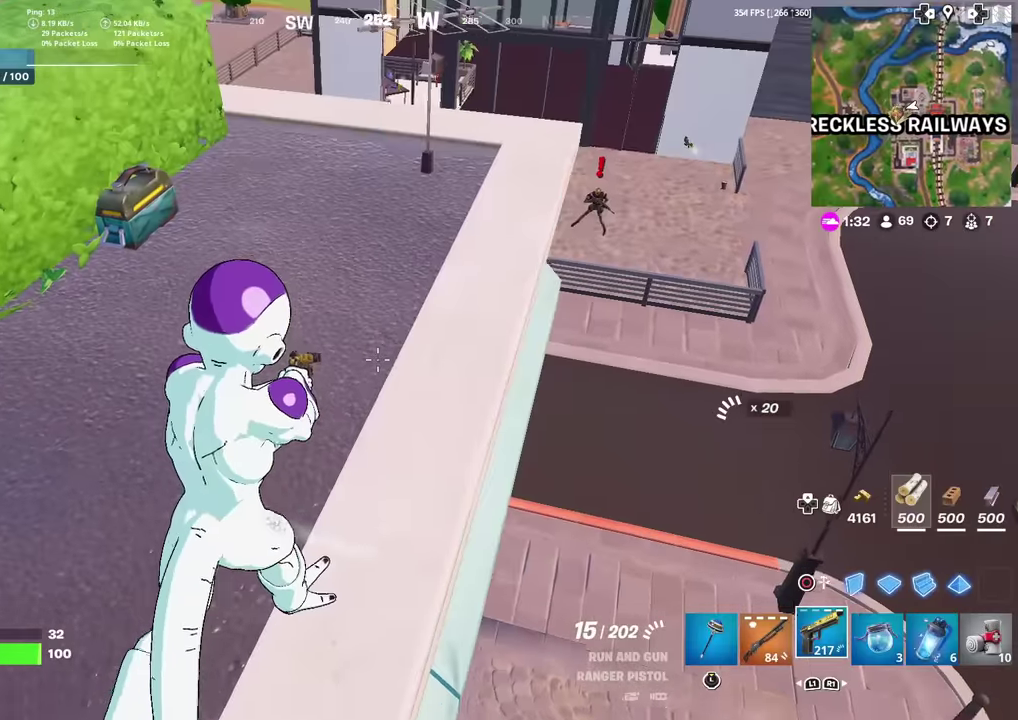
{"dt_ms": 400, "buttons": [], "left_stick": "up", "right_stick": "center", "events": [[66, "left_stick", "up-right"], [283, "left_stick", "up"], [300, "right_stick", "up-right"], [400, "right_stick", "center"]]}
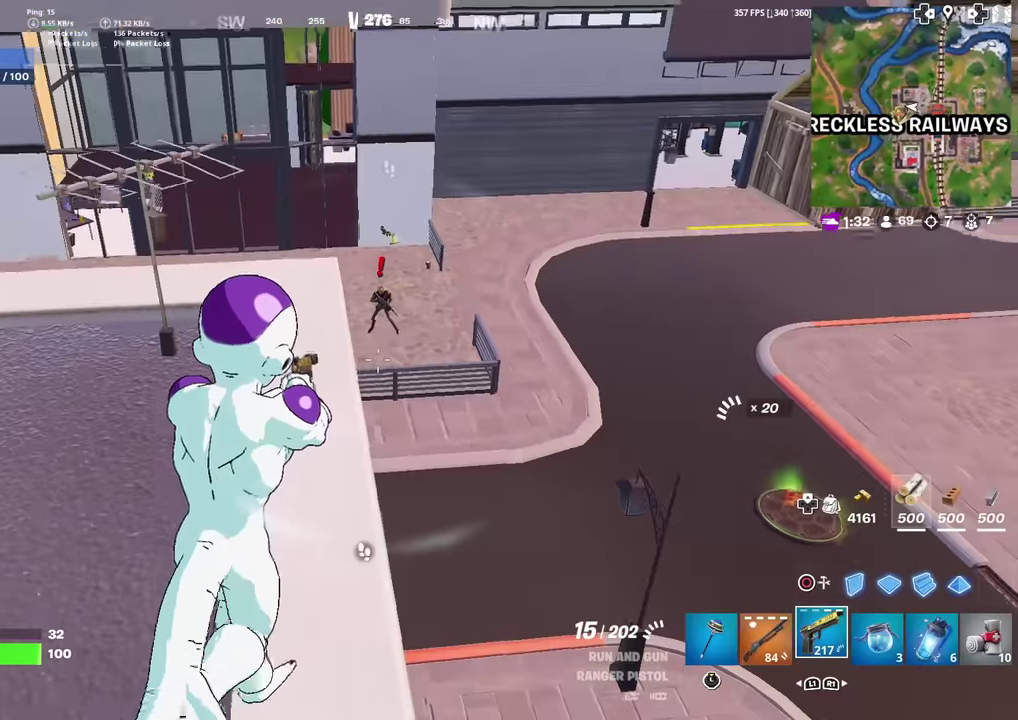
{"dt_ms": 601, "buttons": ["L2"], "left_stick": "down-right", "right_stick": "right", "events": [[284, "L2", "down"], [317, "right_stick", "up-right"], [367, "right_stick", "center"], [434, "left_stick", "center"], [484, "right_stick", "up-right"], [517, "left_stick", "down-right"], [601, "right_stick", "right"]]}
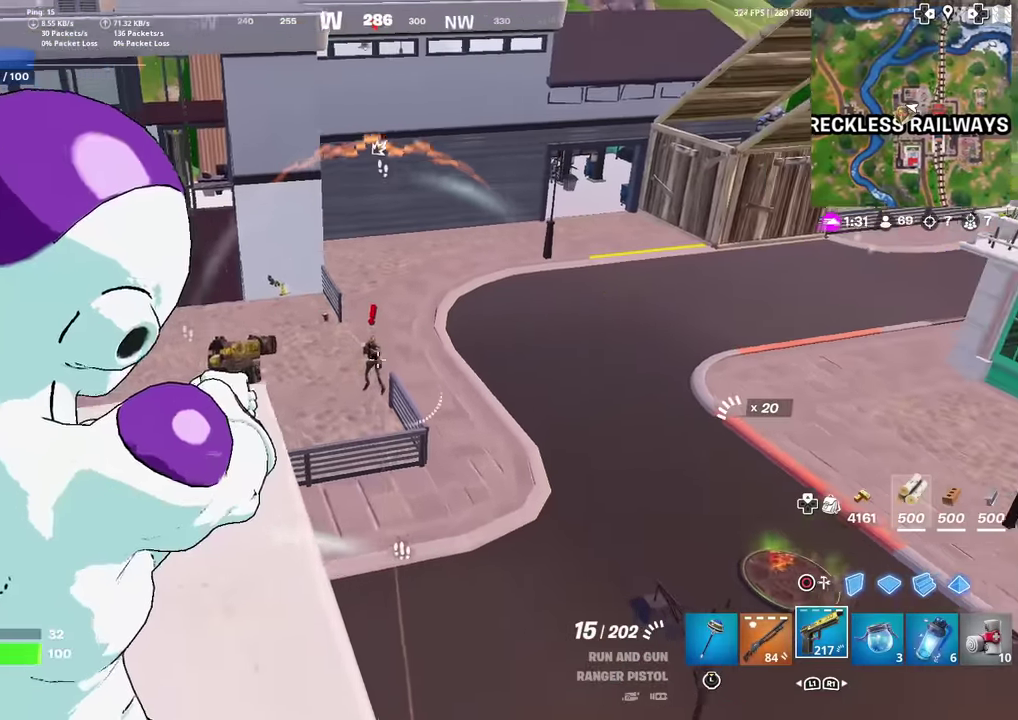
{"dt_ms": 400, "buttons": ["L2", "R2"], "left_stick": "down", "right_stick": "center", "events": [[50, "R2", "down"], [83, "right_stick", "center"], [100, "left_stick", "down"], [250, "right_stick", "down-left"], [350, "right_stick", "center"]]}
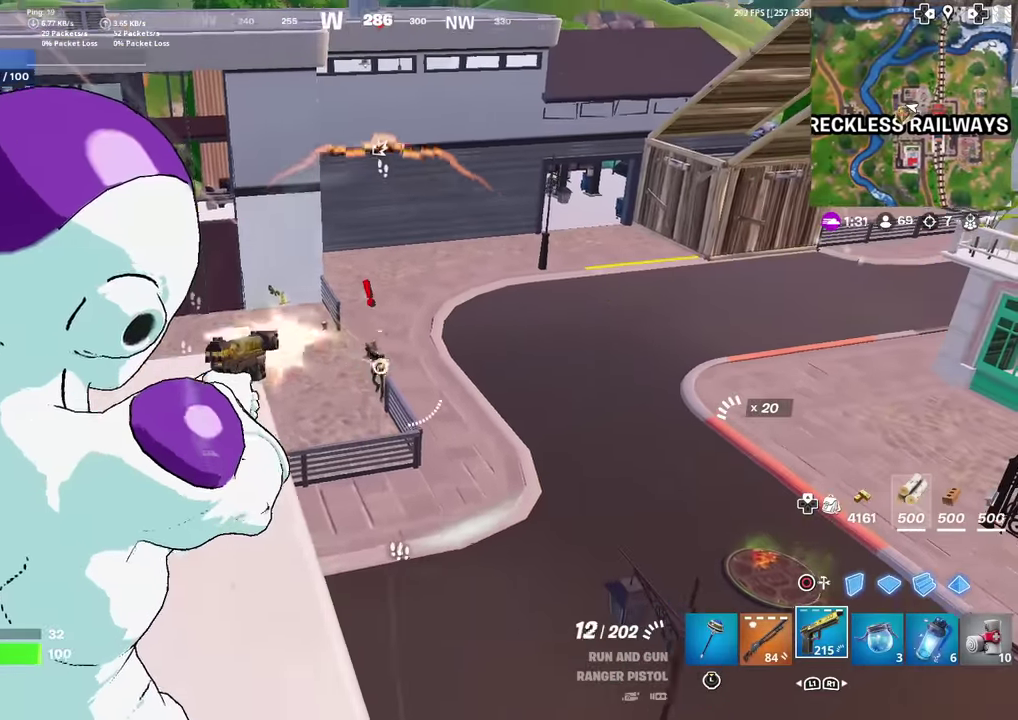
{"dt_ms": 501, "buttons": ["L2", "R2"], "left_stick": "down", "right_stick": "right", "events": [[33, "left_stick", "down-right"], [117, "left_stick", "down"], [200, "left_stick", "down-right"], [284, "left_stick", "center"], [417, "left_stick", "down-right"], [434, "right_stick", "right"], [501, "left_stick", "down"]]}
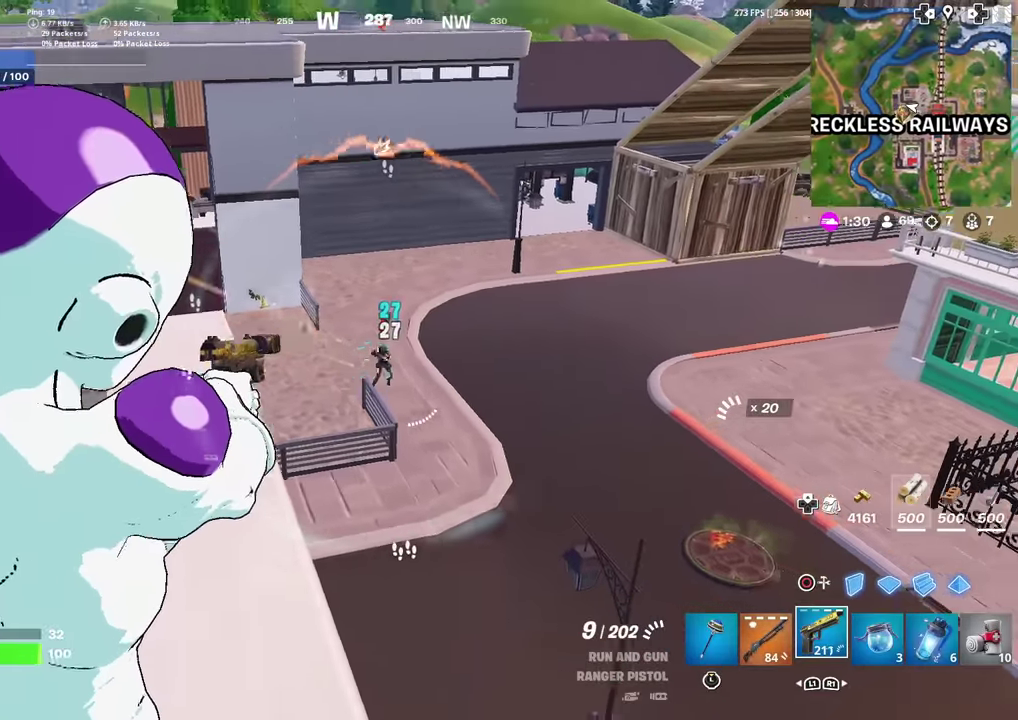
{"dt_ms": 500, "buttons": ["L2", "R2"], "left_stick": "center", "right_stick": "center", "events": [[33, "right_stick", "center"], [50, "left_stick", "center"]]}
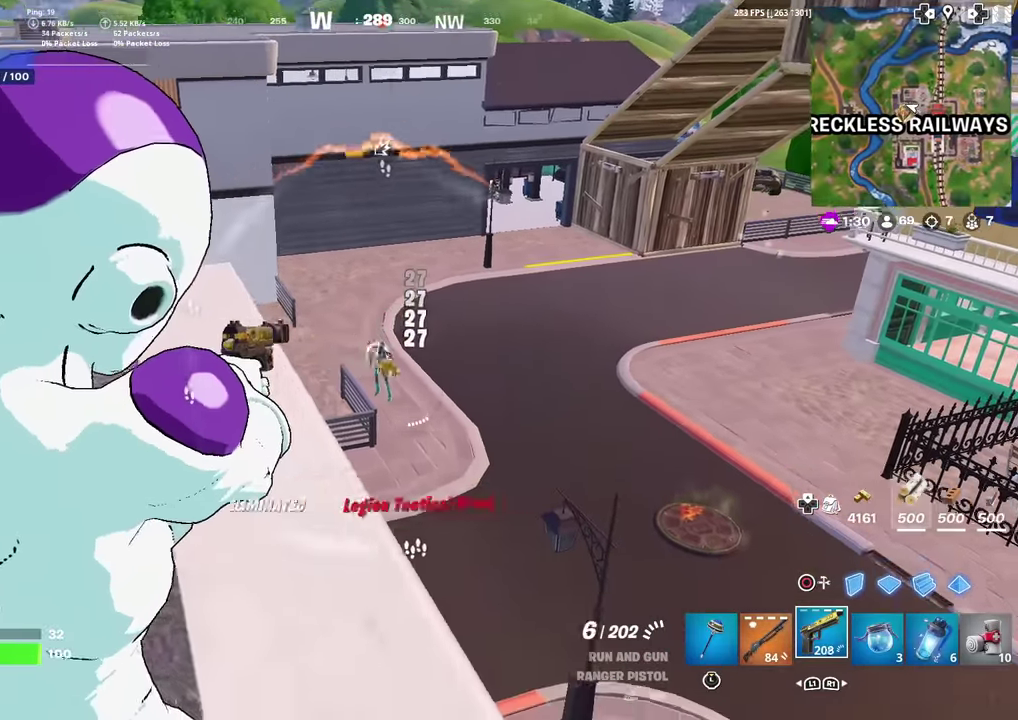
{"dt_ms": 501, "buttons": [], "left_stick": "up-right", "right_stick": "up-left", "events": [[50, "left_stick", "up-right"], [117, "left_stick", "center"], [150, "right_stick", "down-left"], [250, "L2", "up"], [284, "R2", "up"], [300, "left_stick", "up-left"], [317, "right_stick", "left"], [401, "left_stick", "up"], [467, "left_stick", "up-right"], [501, "right_stick", "up-left"]]}
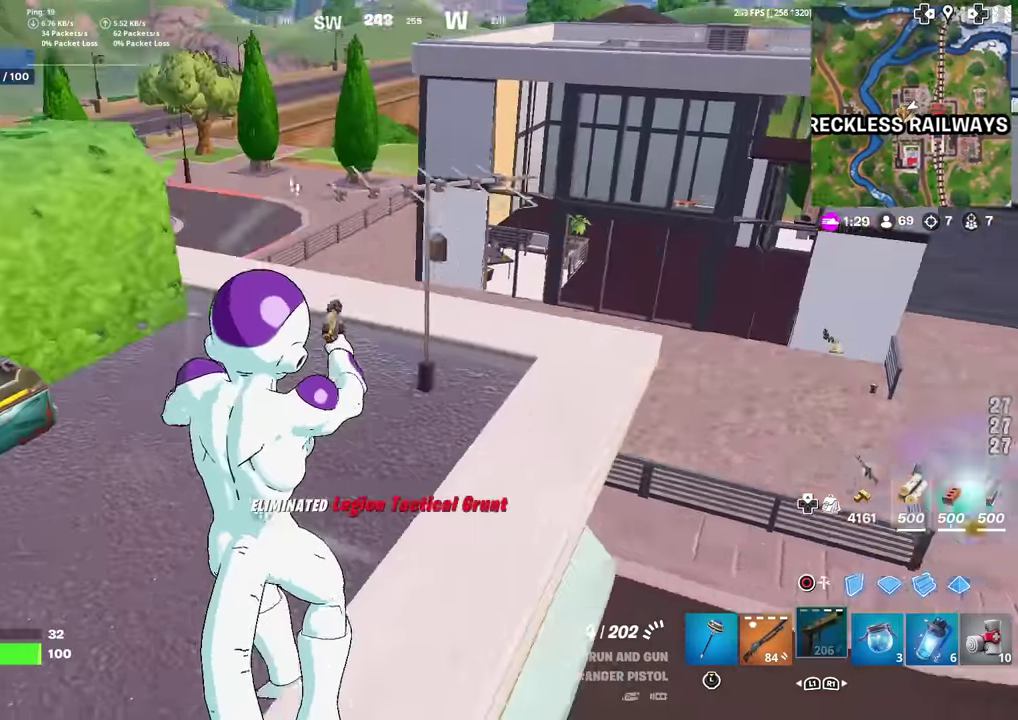
{"dt_ms": 500, "buttons": [], "left_stick": "up", "right_stick": "center", "events": [[66, "right_stick", "left"], [133, "right_stick", "center"], [450, "left_stick", "up"]]}
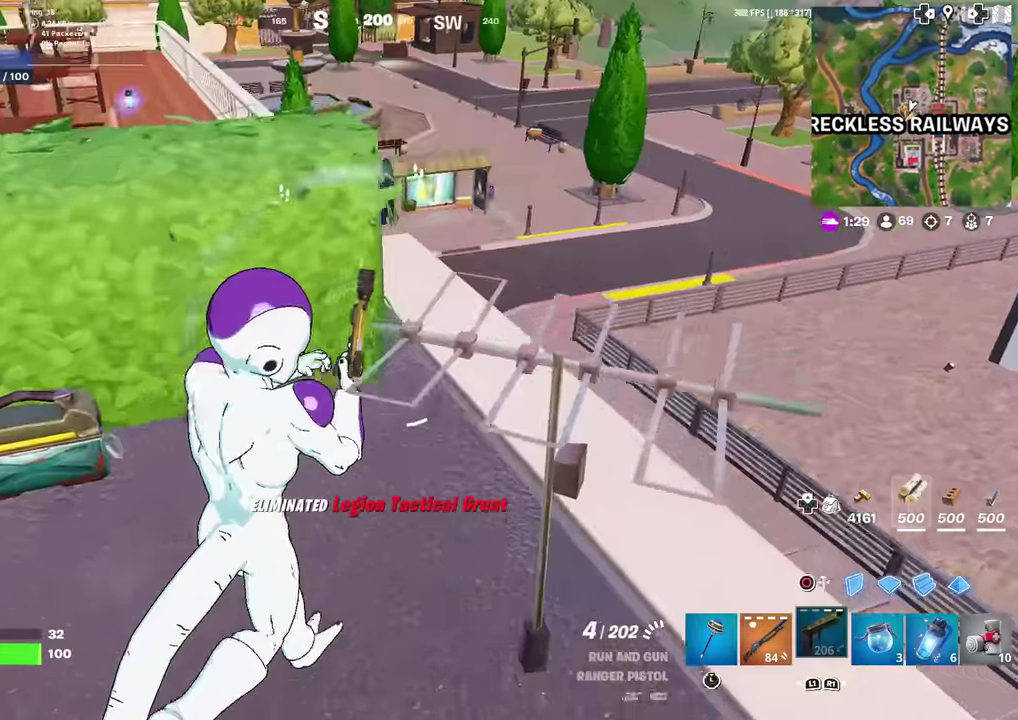
{"dt_ms": 384, "buttons": [], "left_stick": "up-right", "right_stick": "down-right", "events": [[100, "right_stick", "down-left"], [150, "left_stick", "up-right"], [167, "right_stick", "center"], [384, "right_stick", "down-right"]]}
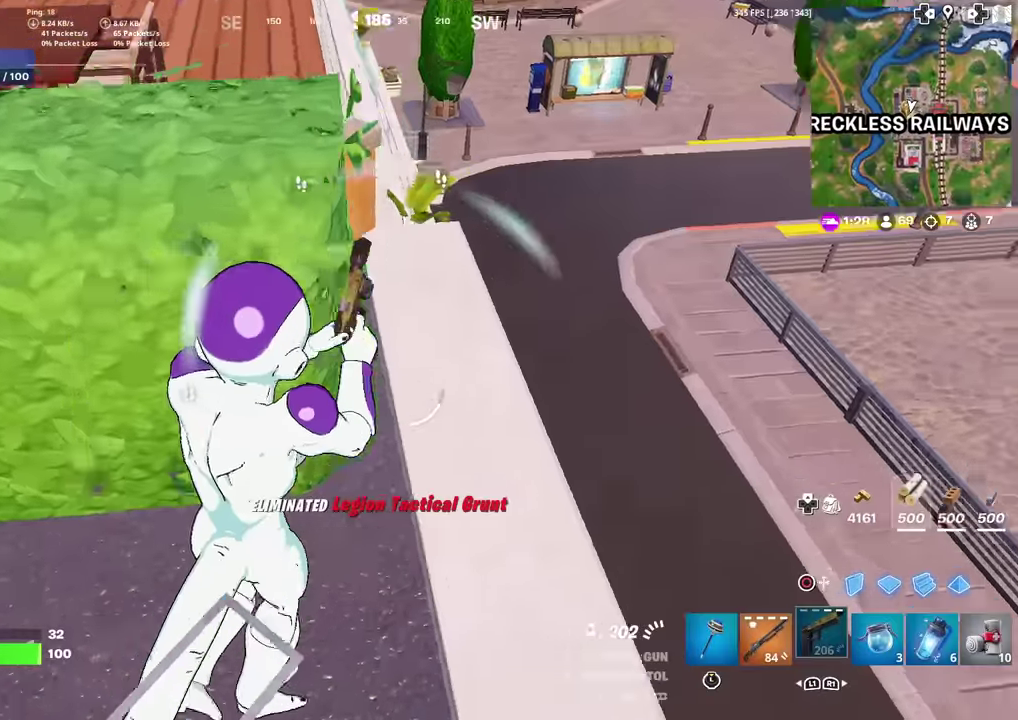
{"dt_ms": 600, "buttons": [], "left_stick": "down", "right_stick": "left", "events": [[83, "right_stick", "center"], [217, "left_stick", "center"], [283, "right_stick", "down"], [350, "right_stick", "down-left"], [400, "left_stick", "down-right"], [400, "right_stick", "center"], [450, "right_stick", "left"], [467, "left_stick", "down"]]}
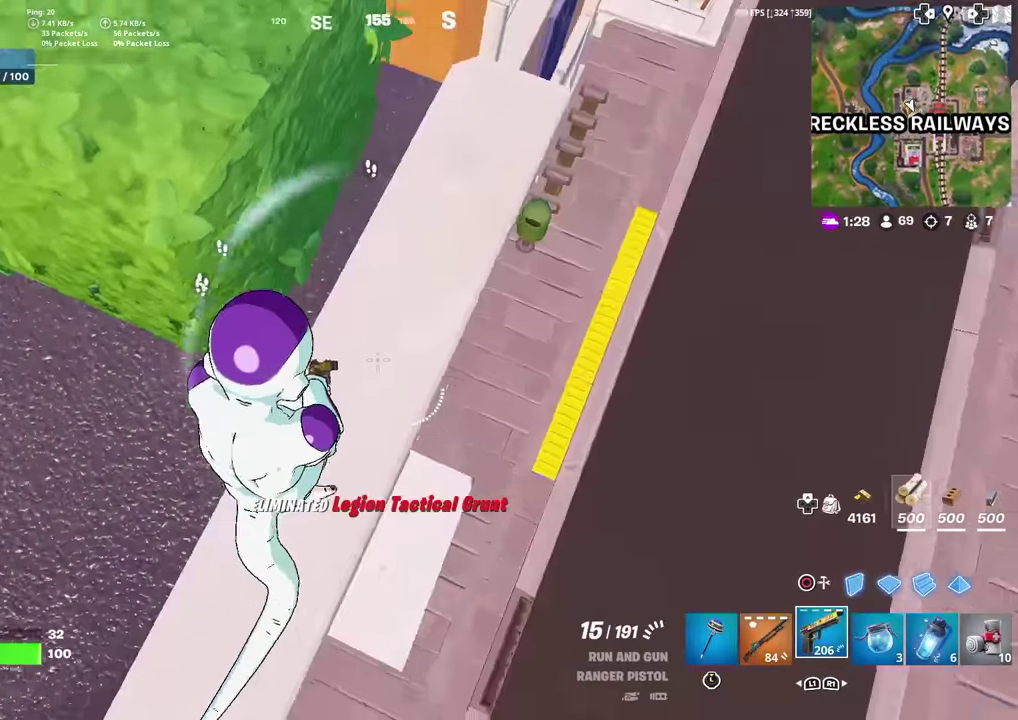
{"dt_ms": 301, "buttons": [], "left_stick": "center", "right_stick": "center", "events": [[17, "right_stick", "center"], [84, "right_stick", "up-right"], [101, "left_stick", "left"], [234, "left_stick", "center"], [251, "right_stick", "center"]]}
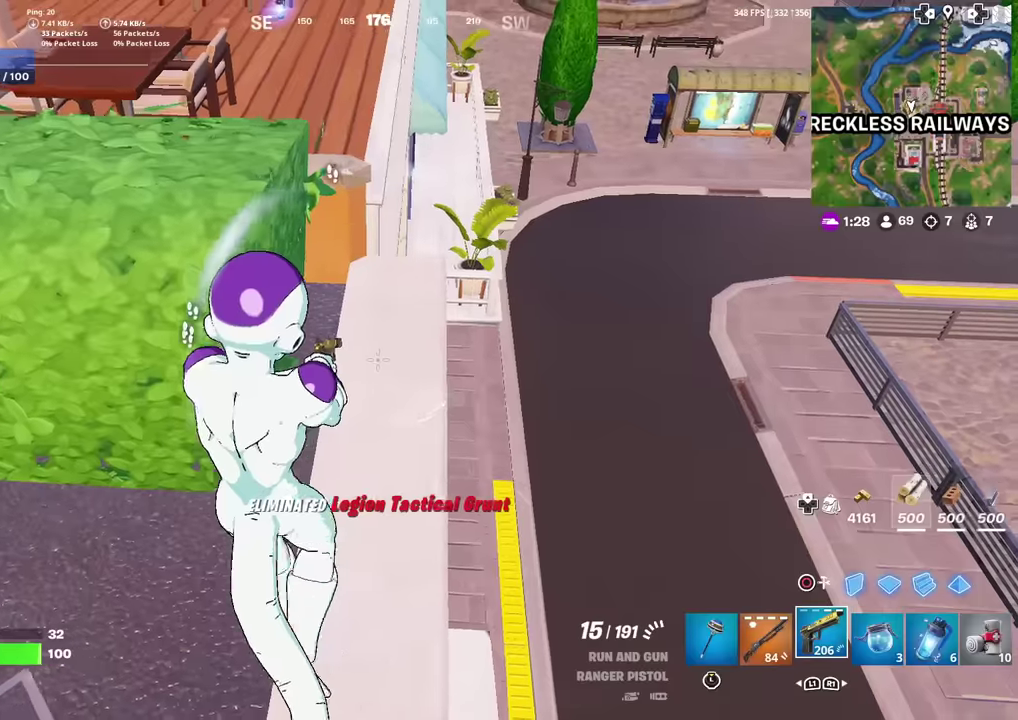
{"dt_ms": 700, "buttons": [], "left_stick": "left", "right_stick": "left"}
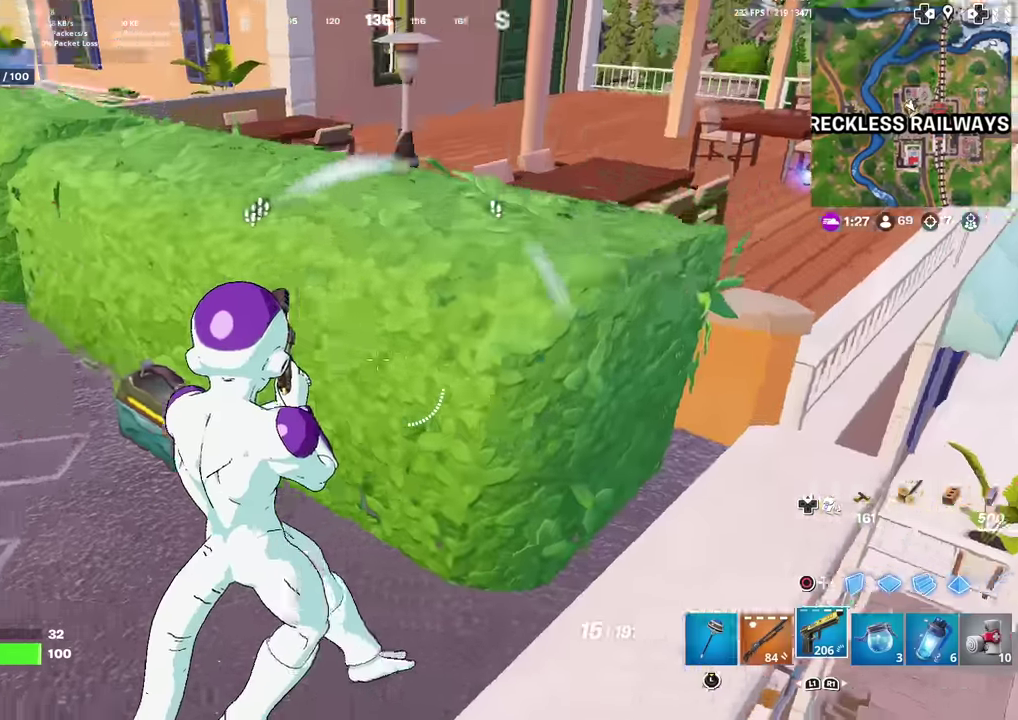
{"dt_ms": 301, "buttons": [], "left_stick": "up-right", "right_stick": "center"}
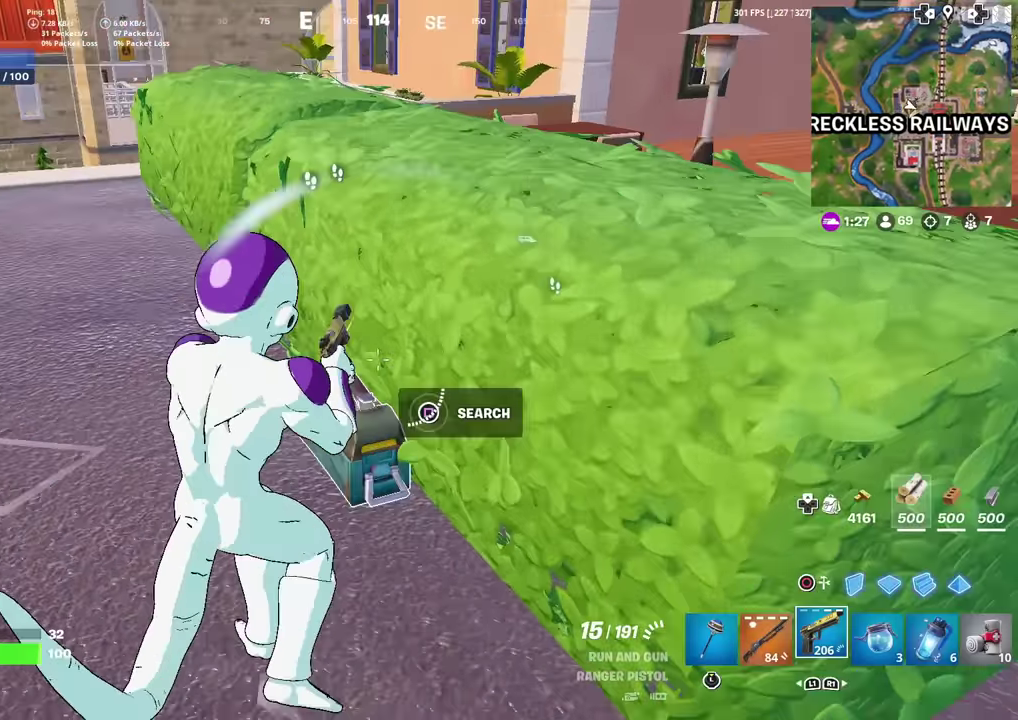
{"dt_ms": 700, "buttons": [], "left_stick": "up-left", "right_stick": "center", "events": [[33, "left_stick", "up"], [83, "left_stick", "up-left"], [183, "left_stick", "left"], [484, "left_stick", "up-left"]]}
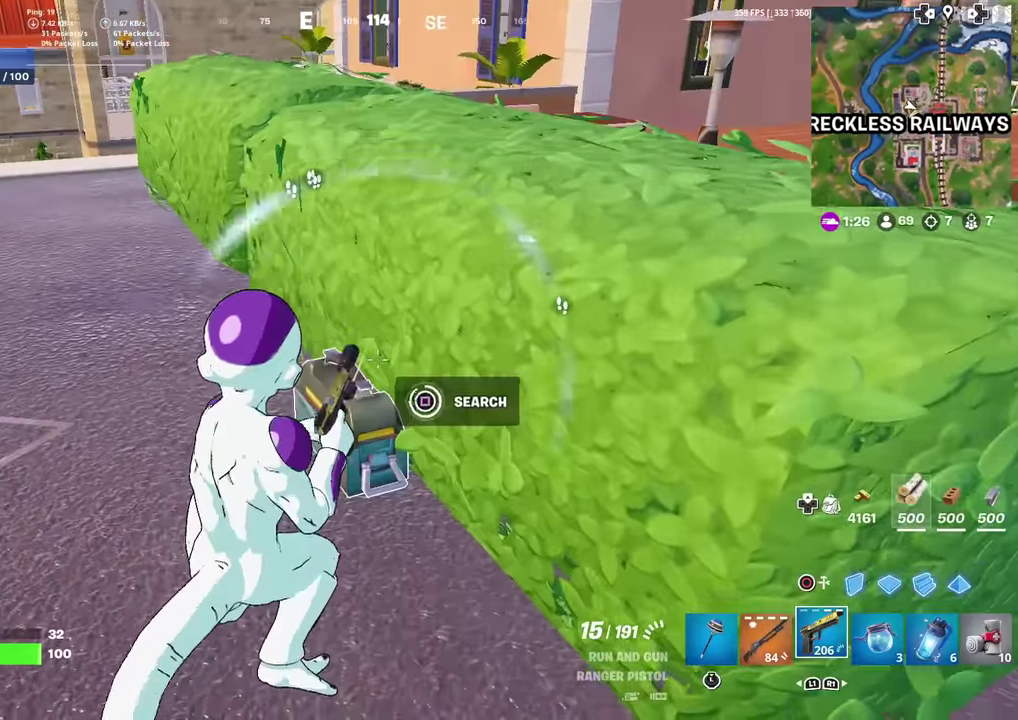
{"dt_ms": 501, "buttons": [], "left_stick": "left", "right_stick": "right", "events": [[384, "right_stick", "up-right"], [451, "left_stick", "left"], [468, "right_stick", "right"]]}